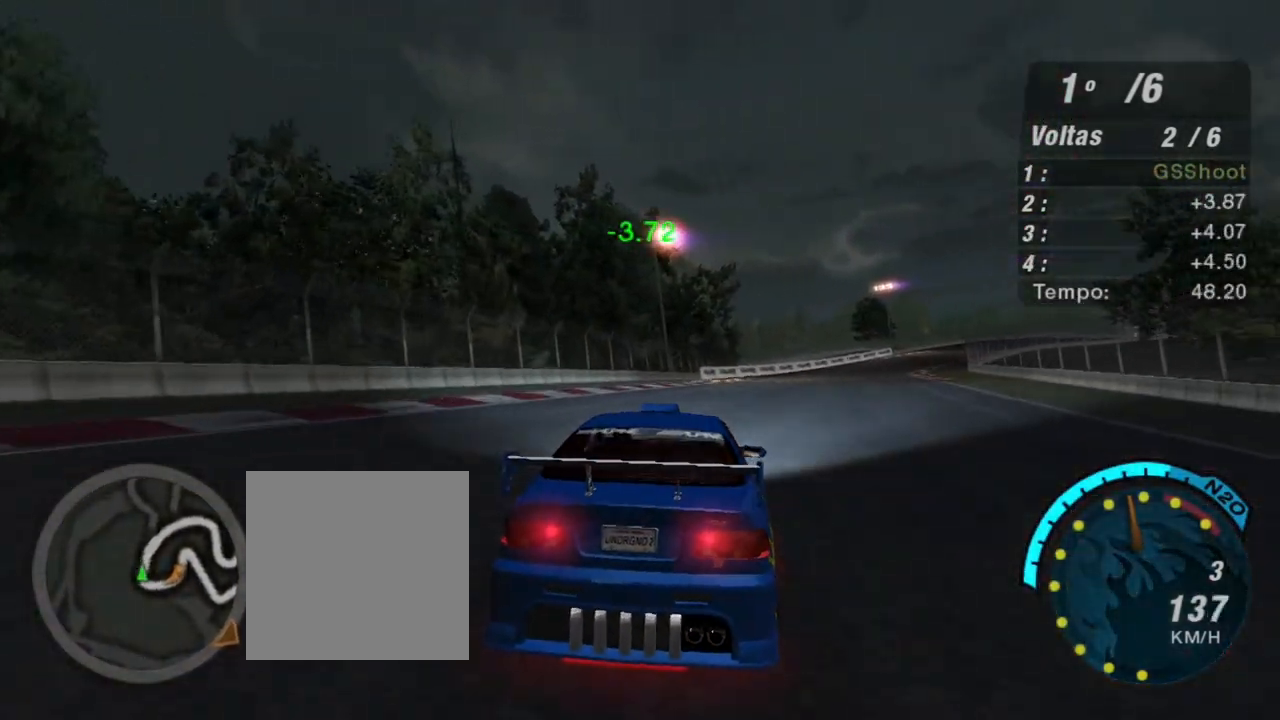
Gameplay with a controller (Xbox layout); each line is a JSON object with the inputs held at the frame after it. "events" lists button and stick changes between this image and that frame as [ms after this image, input, new state], when the widget could be followed in between.
{"buttons": ["R2"], "left_stick": "up-right", "right_stick": "center", "events": [[166, "left_stick", "center"], [500, "left_stick", "up-right"]]}
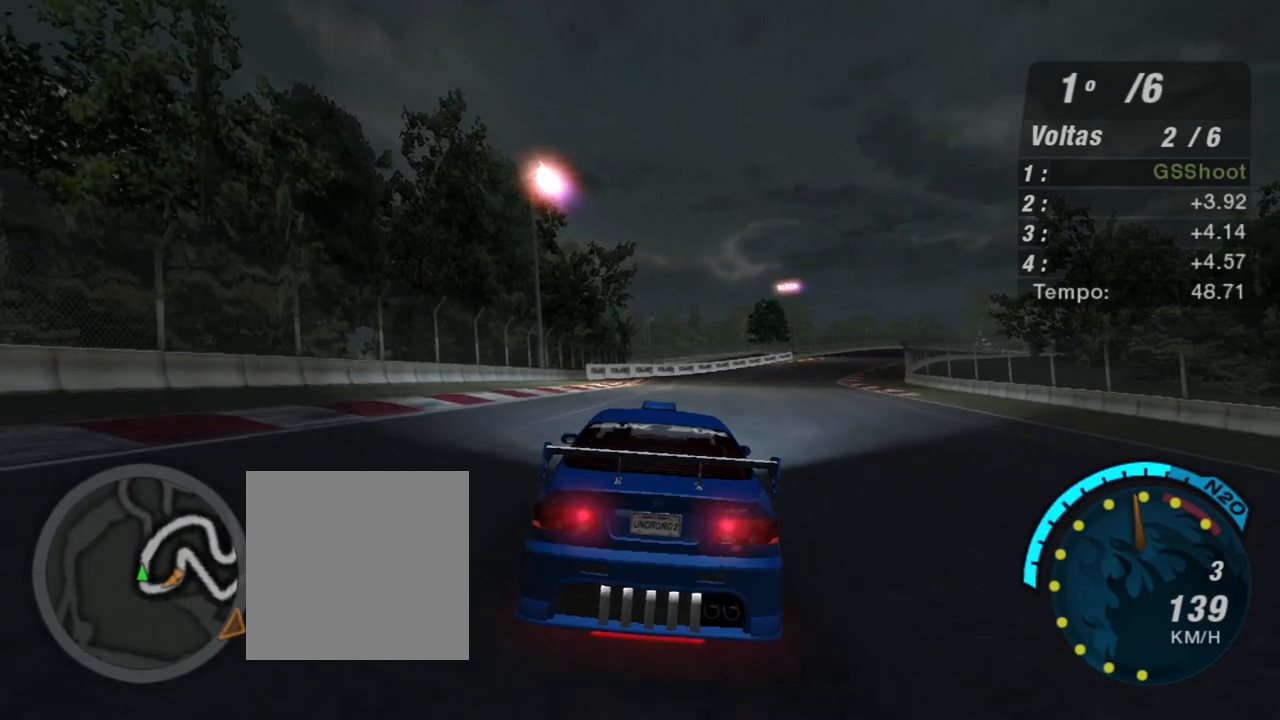
{"buttons": ["R2"], "left_stick": "up-right", "right_stick": "center", "events": [[200, "left_stick", "center"], [367, "left_stick", "up-right"]]}
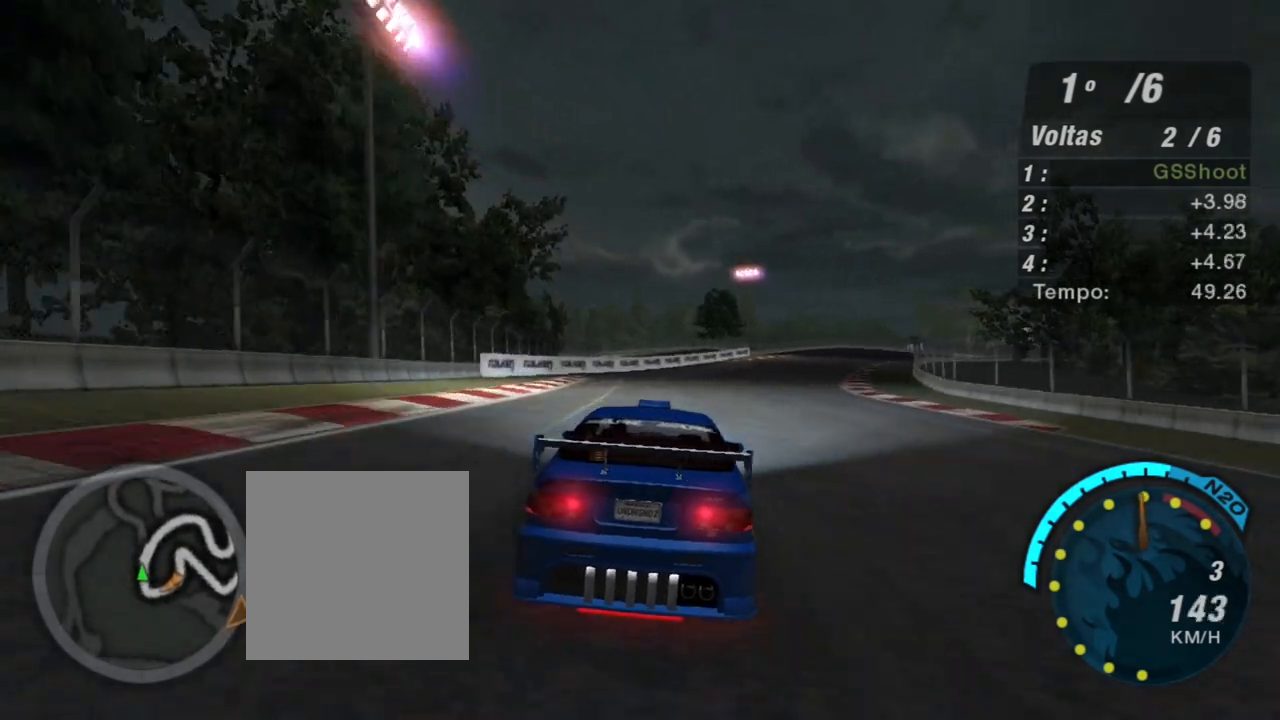
{"buttons": ["R2"], "left_stick": "up-right", "right_stick": "center", "events": []}
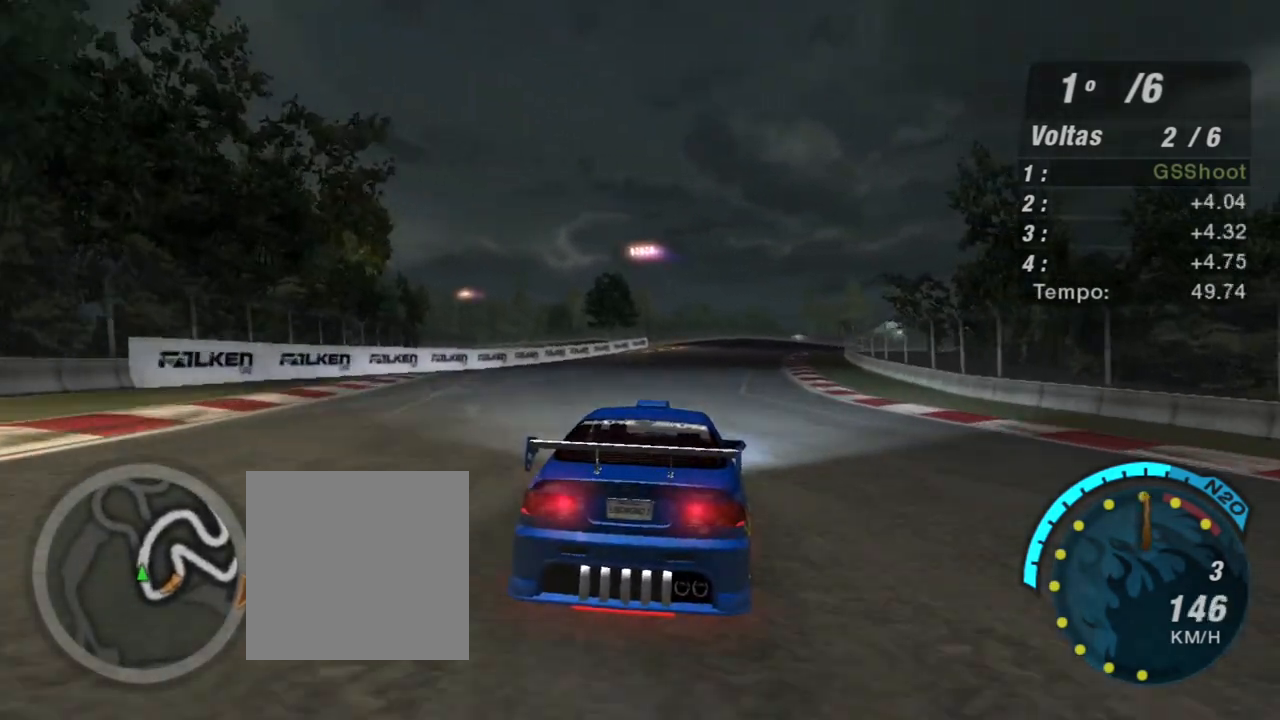
{"buttons": ["R2"], "left_stick": "up", "right_stick": "center", "events": [[67, "left_stick", "up"], [300, "left_stick", "up-right"], [501, "left_stick", "up"]]}
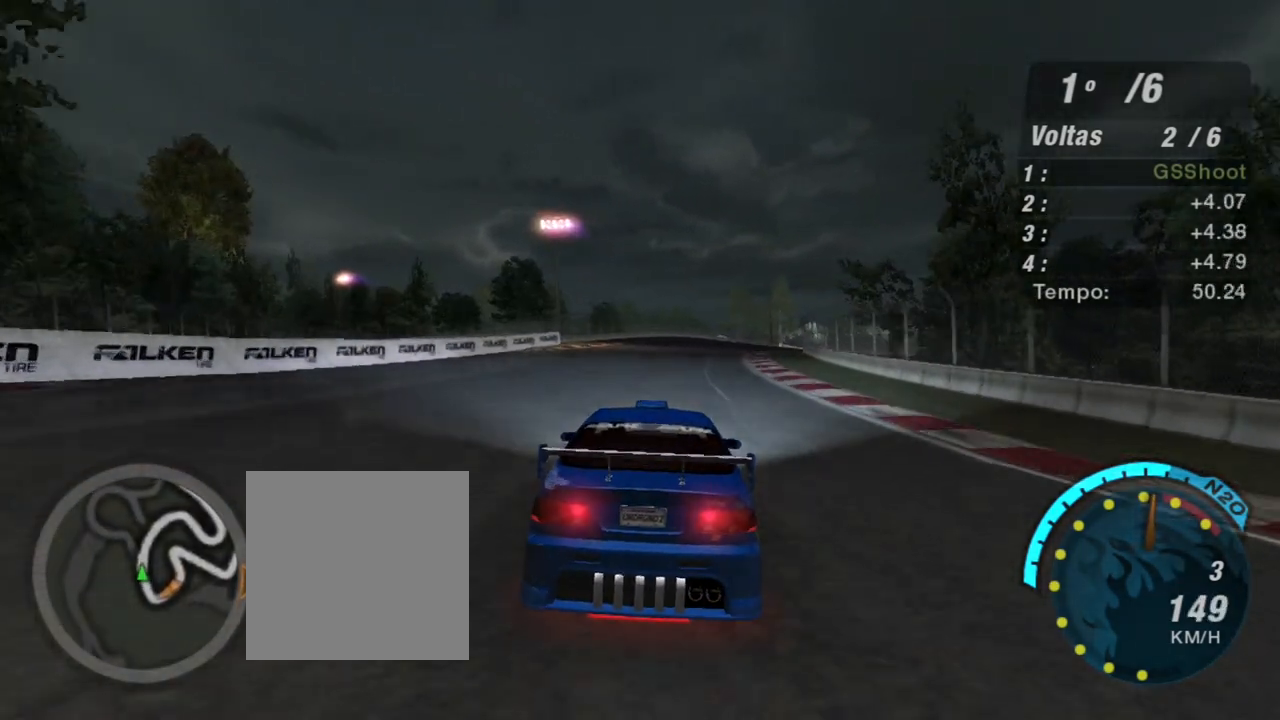
{"buttons": ["R2"], "left_stick": "up-right", "right_stick": "center", "events": [[166, "left_stick", "center"], [233, "left_stick", "up-right"]]}
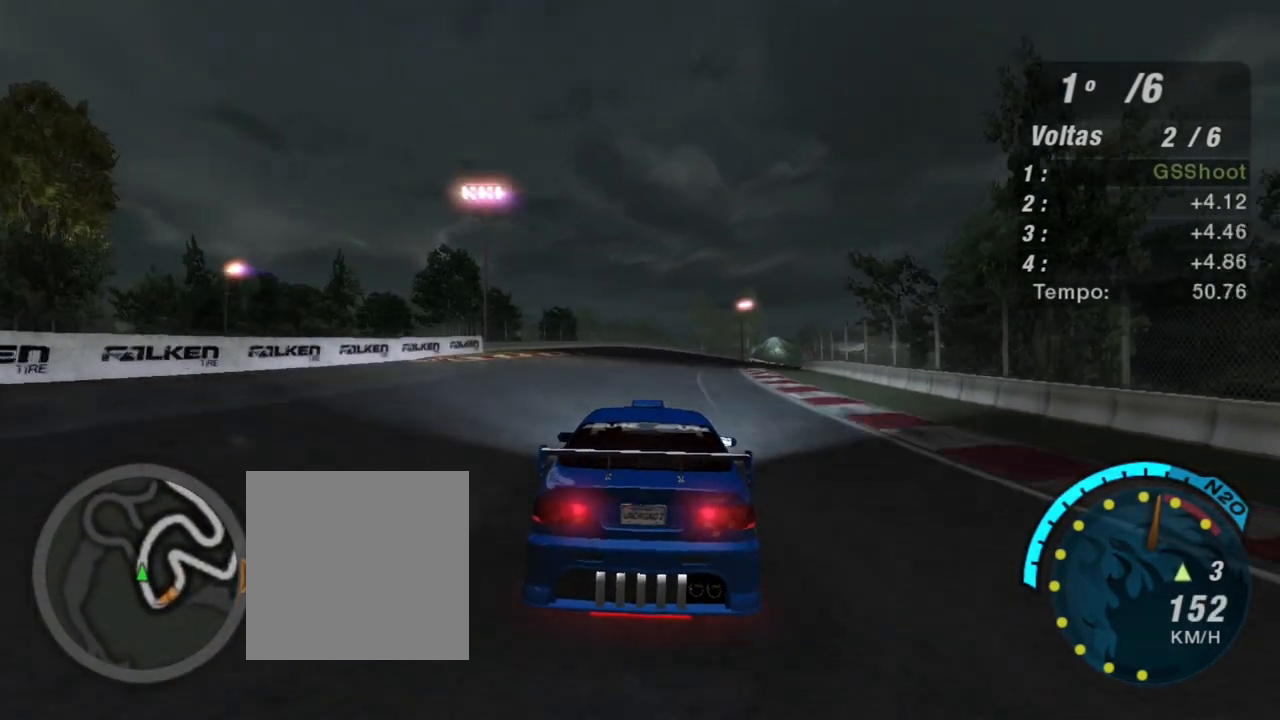
{"buttons": ["R1", "R2"], "left_stick": "center", "right_stick": "center", "events": [[434, "left_stick", "center"], [467, "R1", "down"]]}
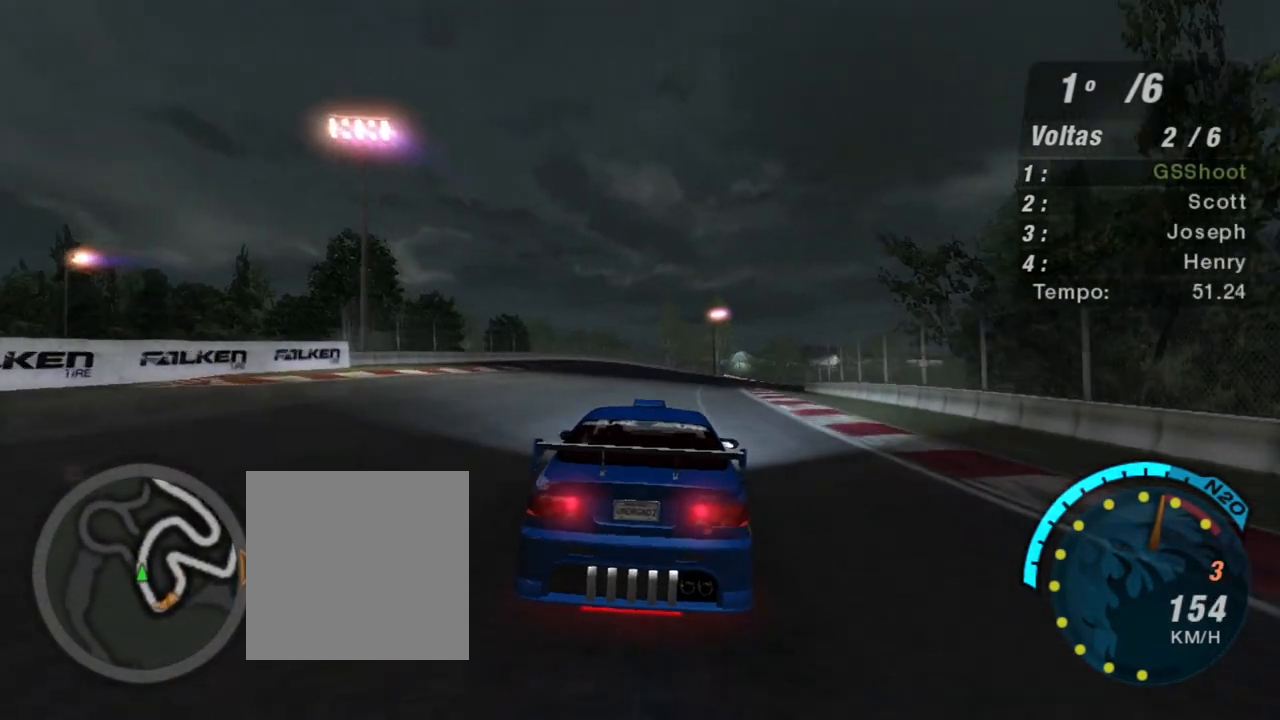
{"buttons": ["R2"], "left_stick": "up-right", "right_stick": "center", "events": [[100, "R1", "up"], [233, "left_stick", "up-right"]]}
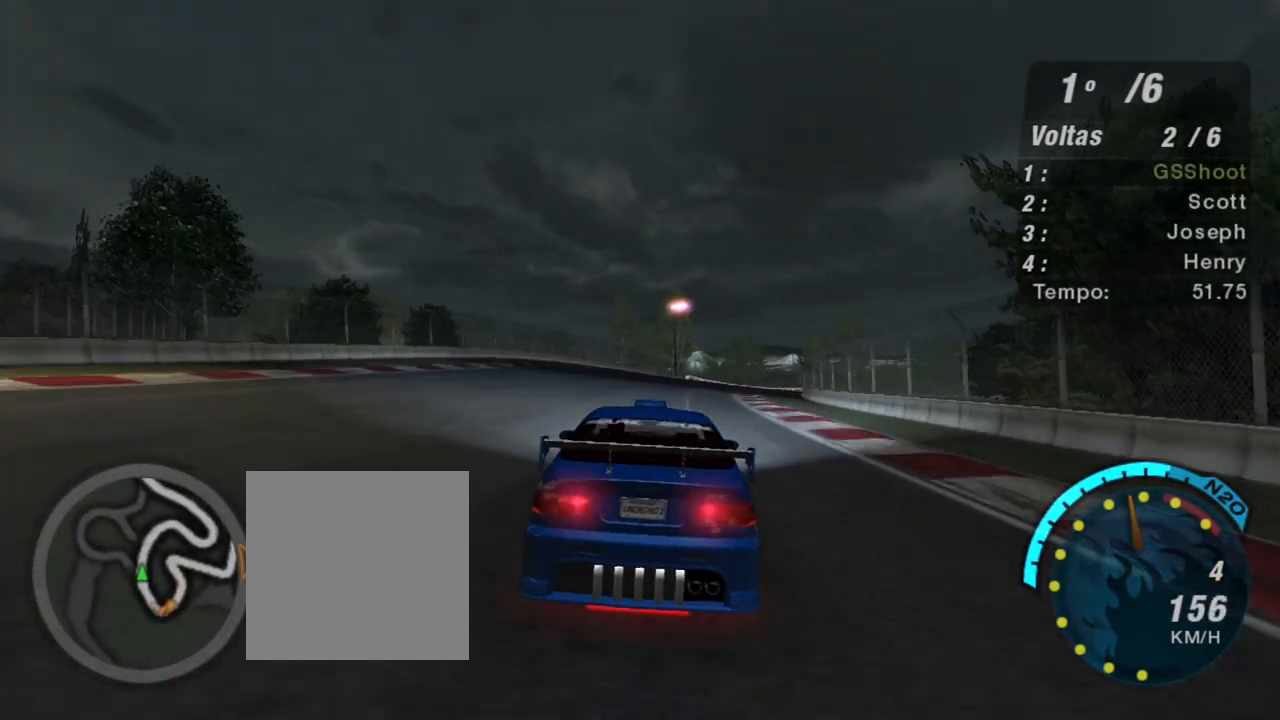
{"buttons": ["R2"], "left_stick": "center", "right_stick": "center", "events": [[501, "left_stick", "center"]]}
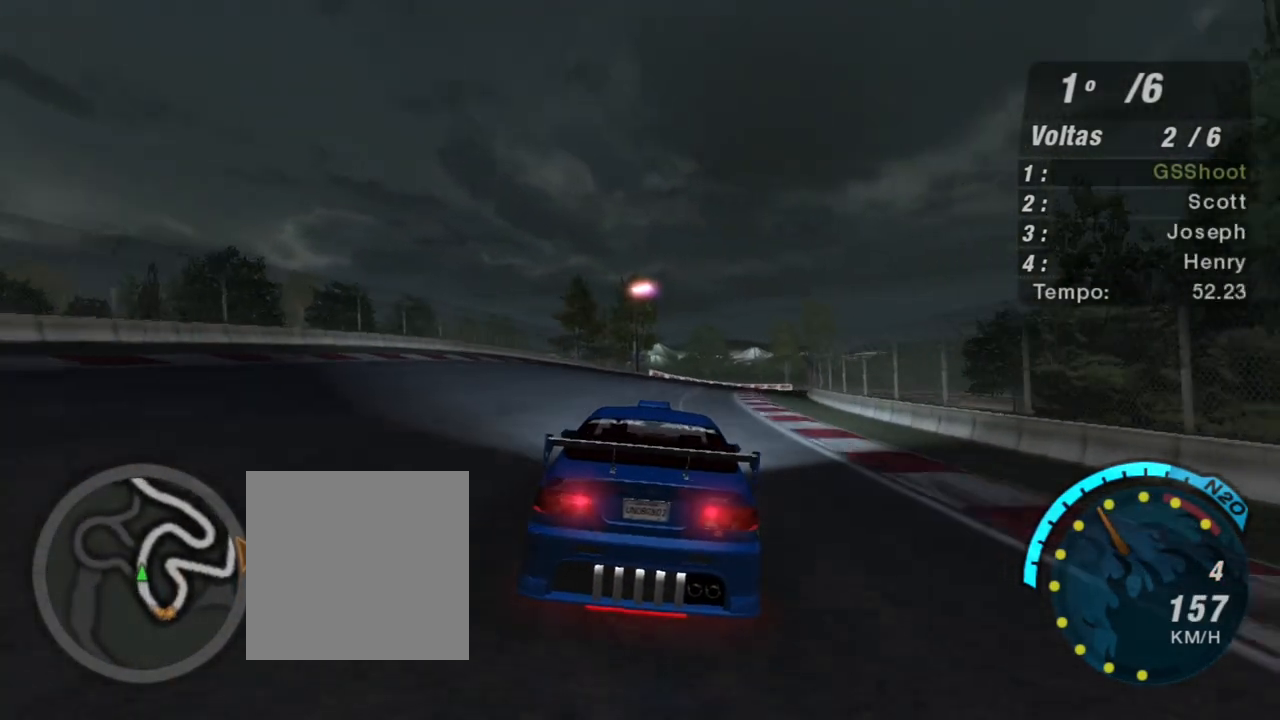
{"buttons": ["R2"], "left_stick": "up-right", "right_stick": "center", "events": [[467, "left_stick", "up-right"]]}
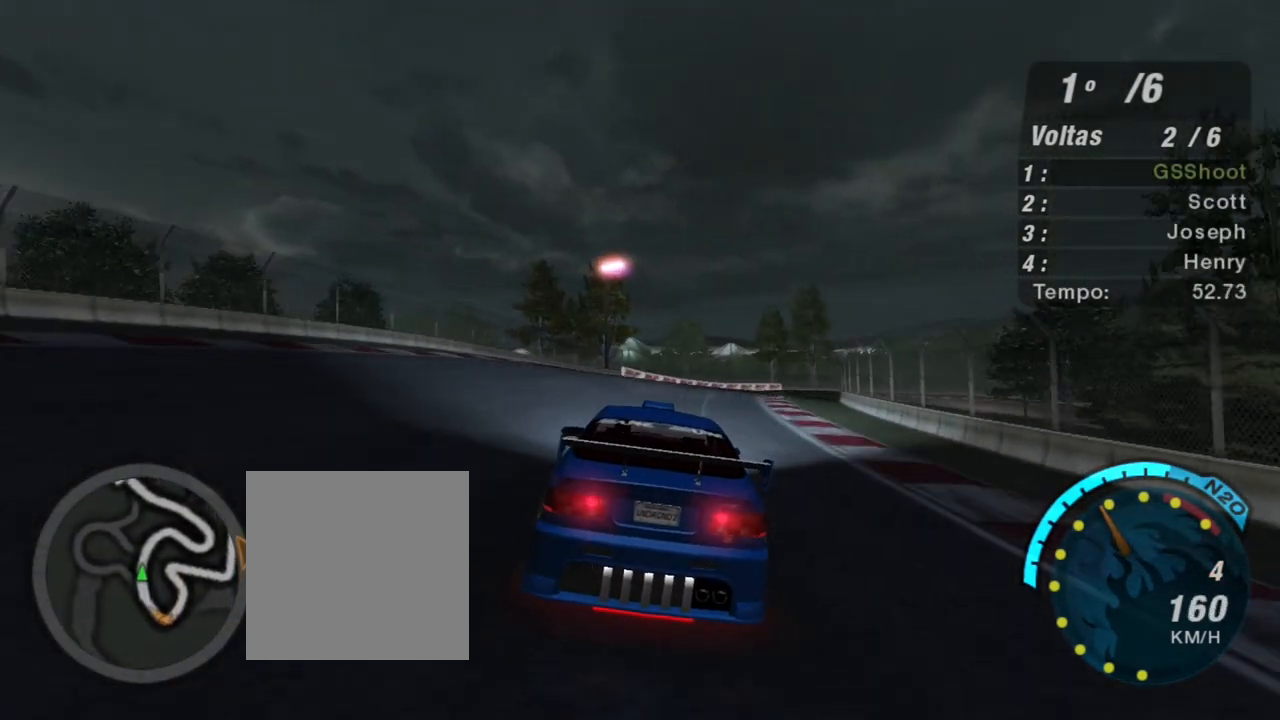
{"buttons": ["R2"], "left_stick": "up-right", "right_stick": "center", "events": []}
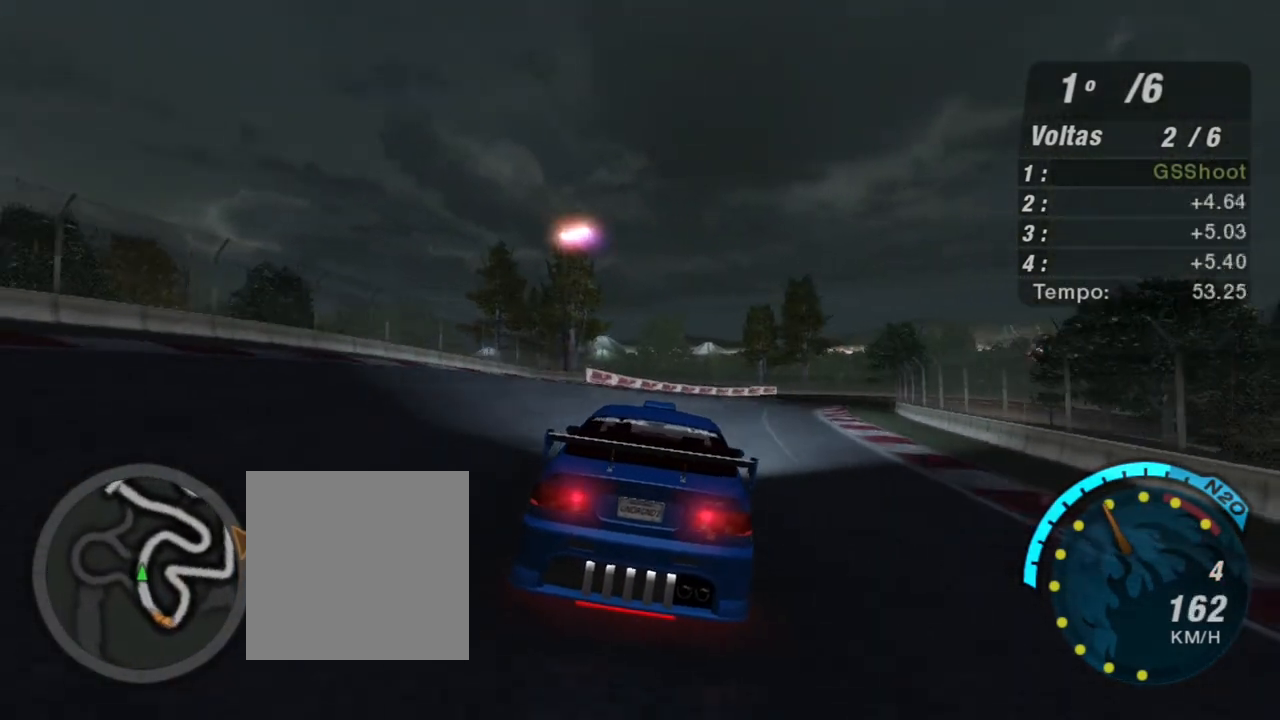
{"buttons": ["R2"], "left_stick": "up-right", "right_stick": "center", "events": []}
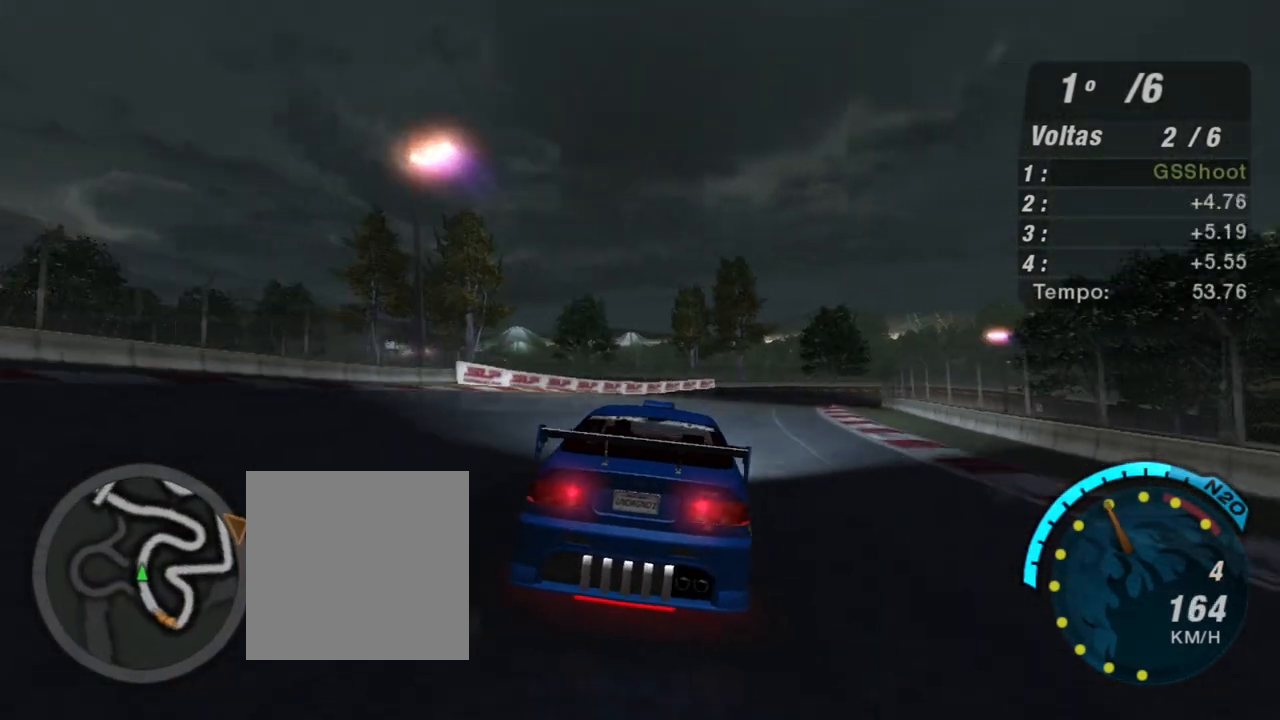
{"buttons": ["R2"], "left_stick": "up-right", "right_stick": "center", "events": []}
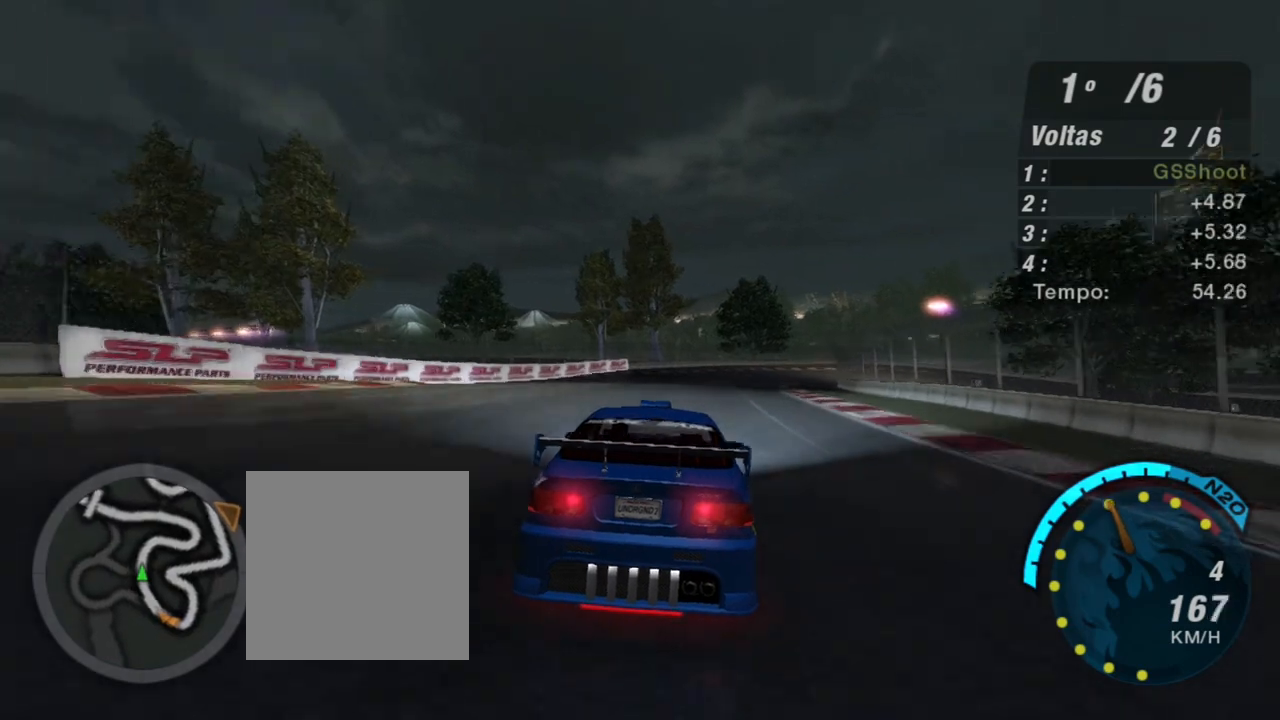
{"buttons": ["R2"], "left_stick": "up-right", "right_stick": "center", "events": [[200, "left_stick", "center"], [333, "left_stick", "up-right"]]}
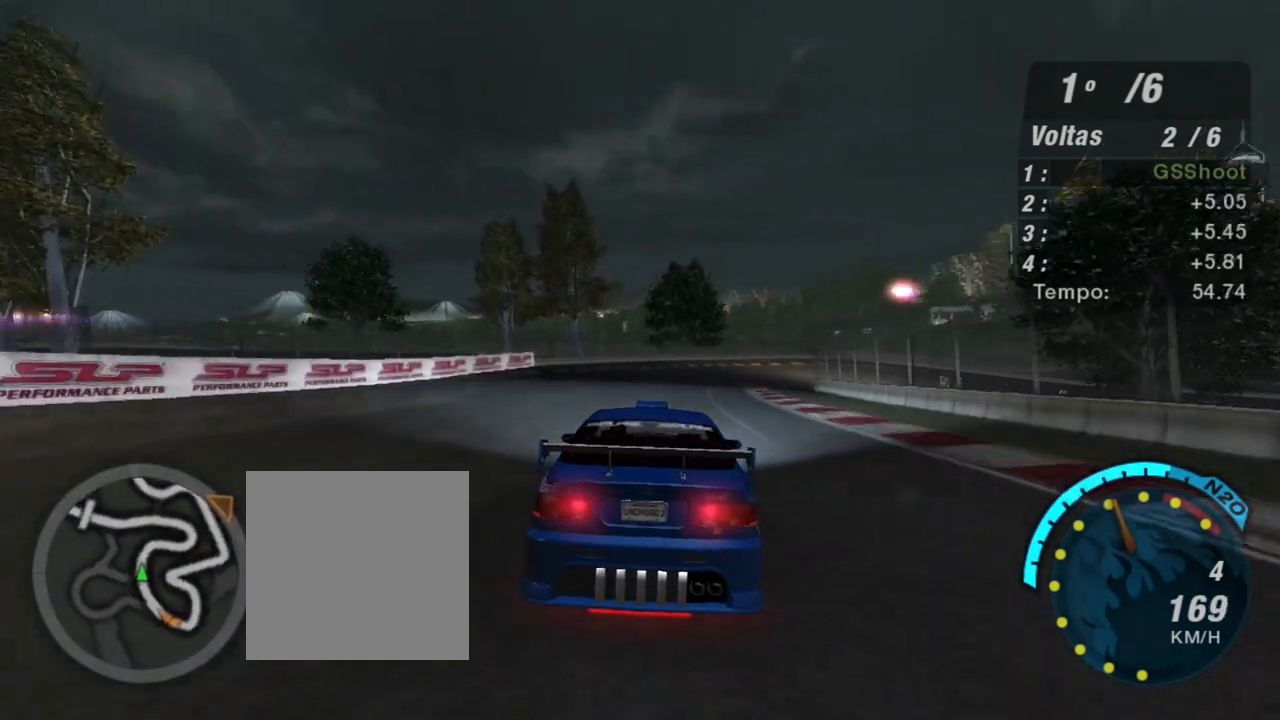
{"buttons": ["R2"], "left_stick": "up-right", "right_stick": "center", "events": [[267, "left_stick", "center"], [501, "left_stick", "up-right"]]}
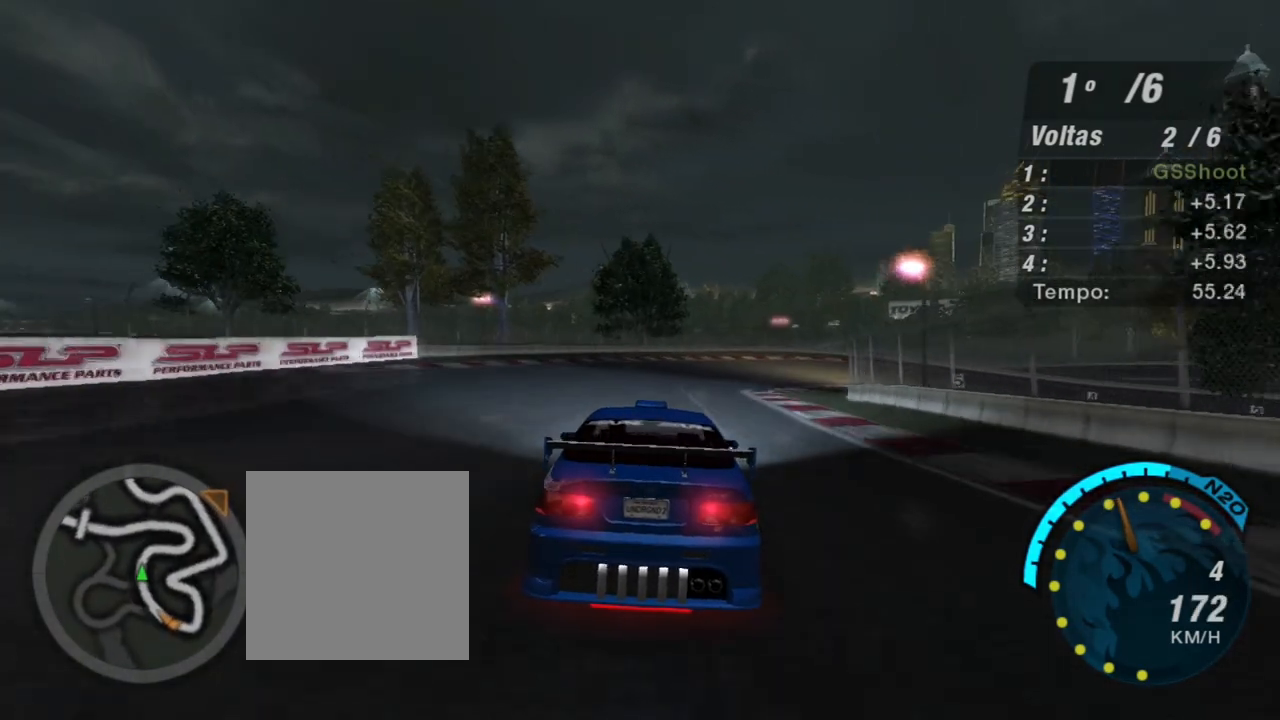
{"buttons": ["R2"], "left_stick": "right", "right_stick": "center", "events": [[400, "left_stick", "right"]]}
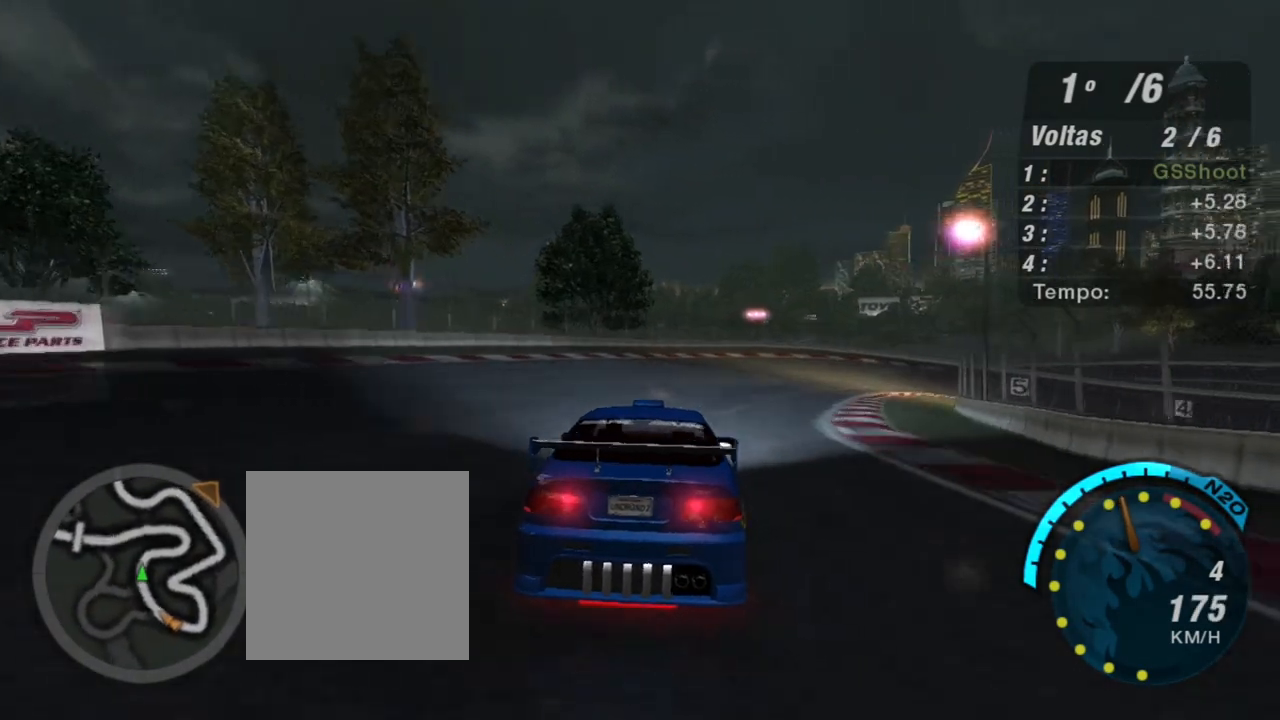
{"buttons": ["R2"], "left_stick": "up-right", "right_stick": "center", "events": [[434, "left_stick", "up-right"]]}
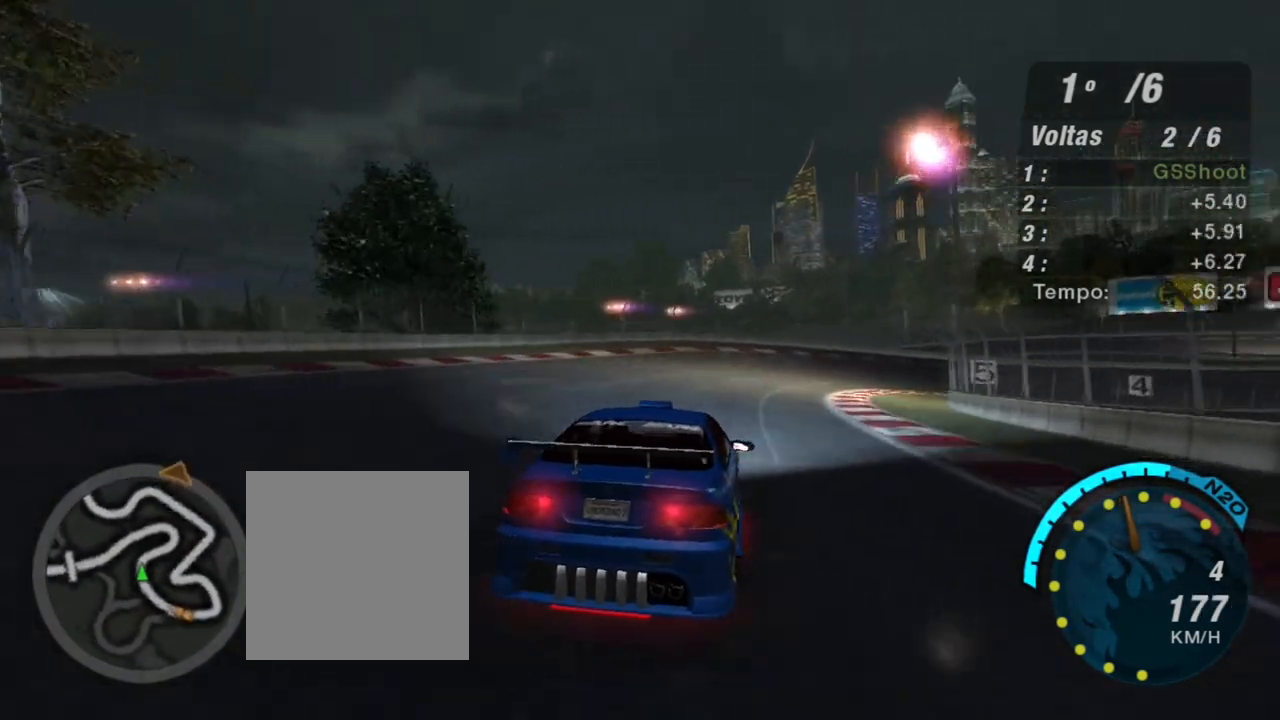
{"buttons": ["R2"], "left_stick": "right", "right_stick": "center", "events": [[33, "left_stick", "right"]]}
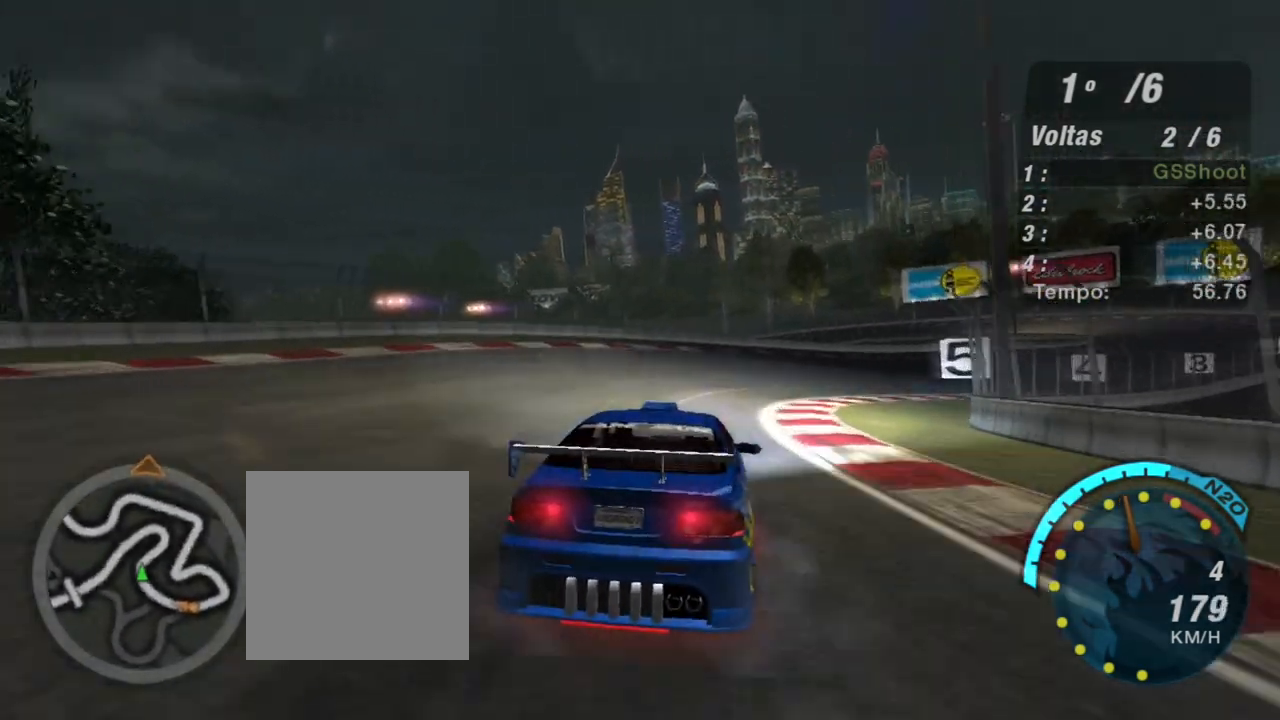
{"buttons": ["R2"], "left_stick": "right", "right_stick": "center", "events": []}
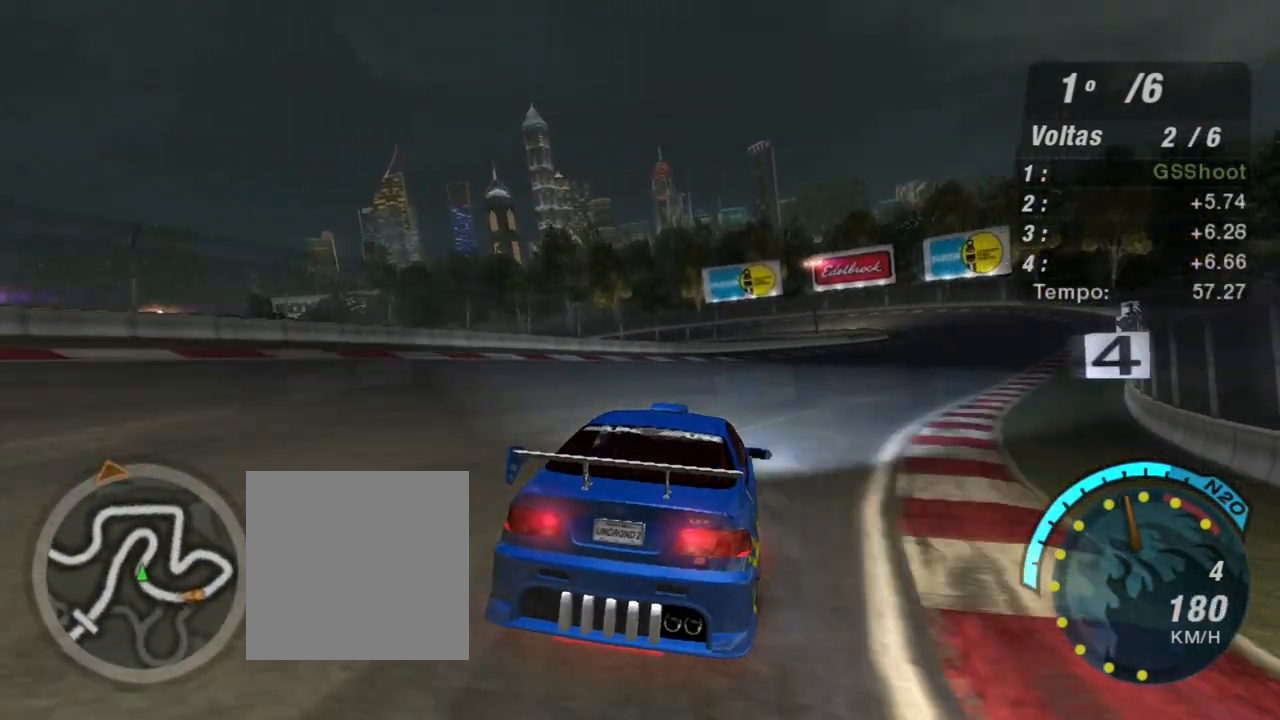
{"buttons": ["R2"], "left_stick": "center", "right_stick": "center", "events": [[467, "left_stick", "center"]]}
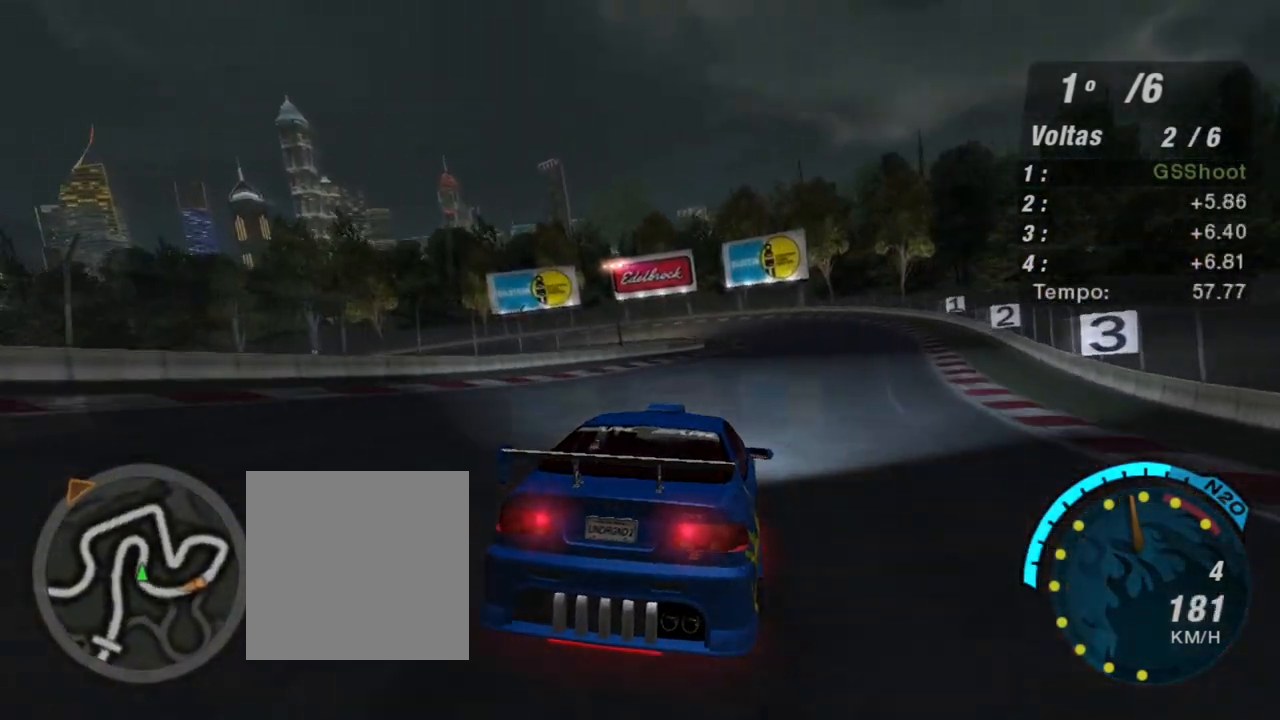
{"buttons": ["R2"], "left_stick": "up-right", "right_stick": "center", "events": [[134, "left_stick", "up-right"]]}
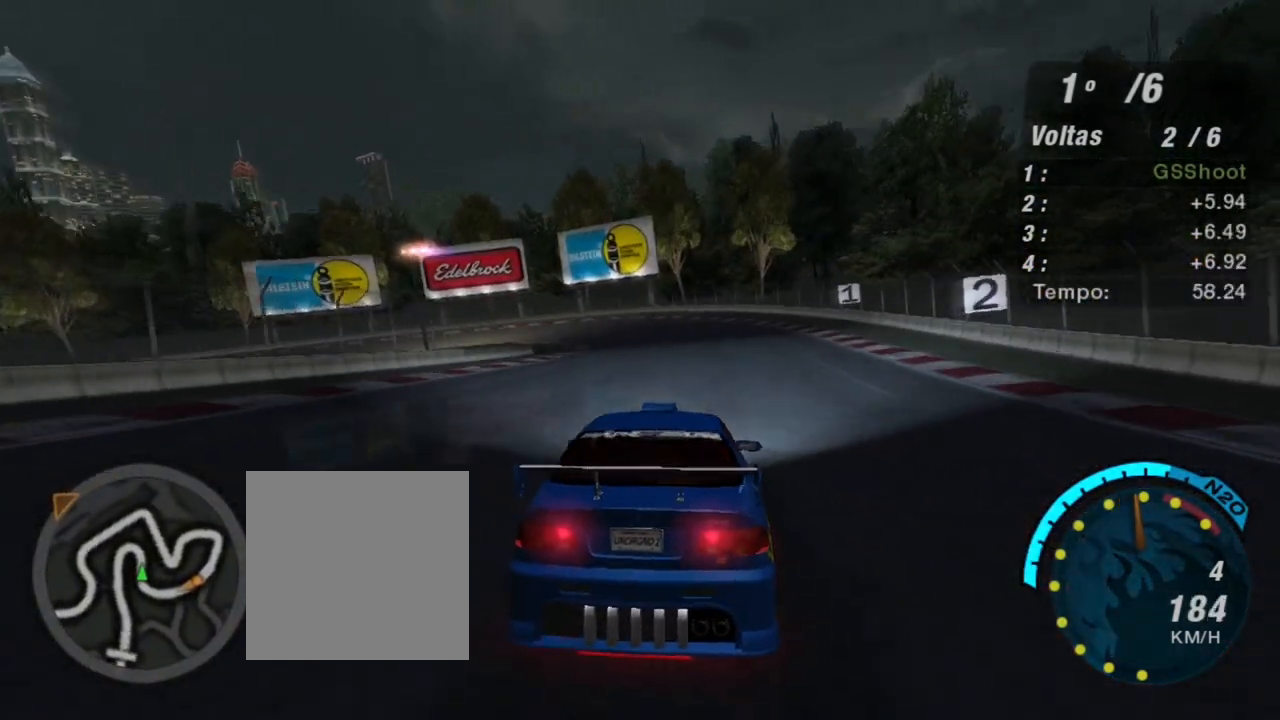
{"buttons": ["R2"], "left_stick": "left", "right_stick": "center", "events": [[67, "left_stick", "center"], [234, "left_stick", "left"]]}
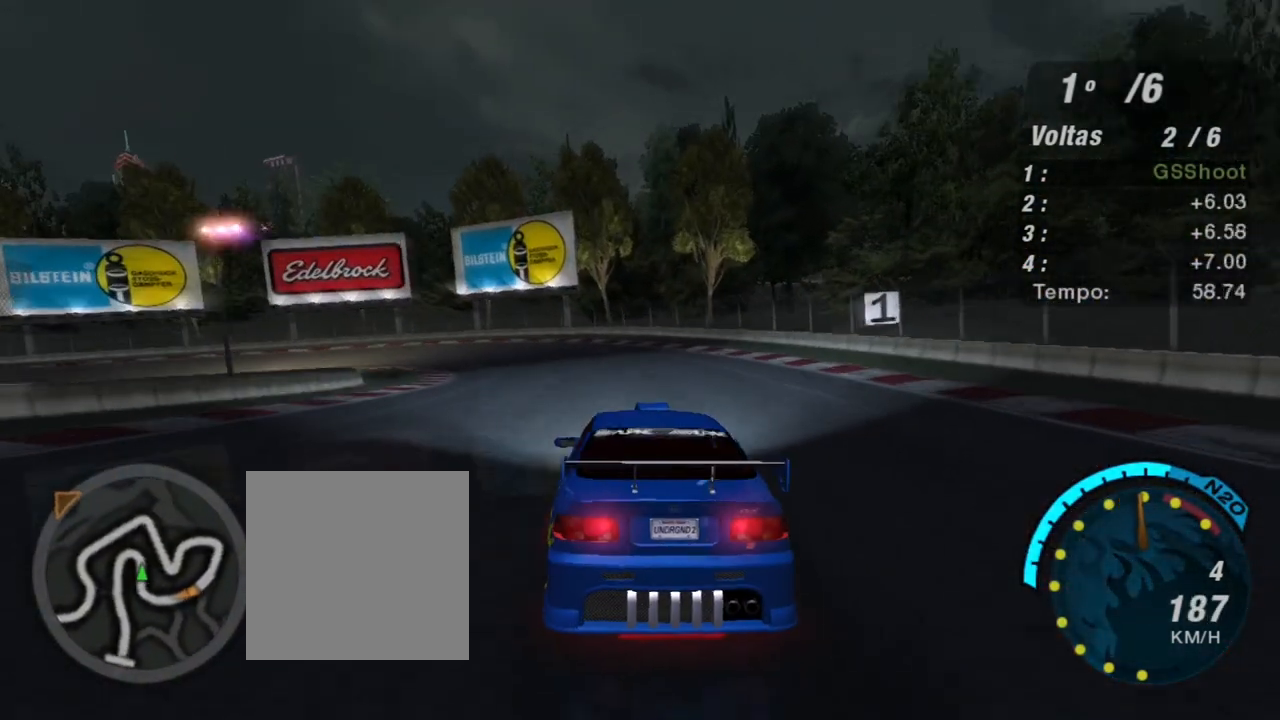
{"buttons": ["L2"], "left_stick": "left", "right_stick": "center", "events": [[33, "left_stick", "center"], [100, "L2", "down"], [167, "R2", "up"], [400, "left_stick", "left"]]}
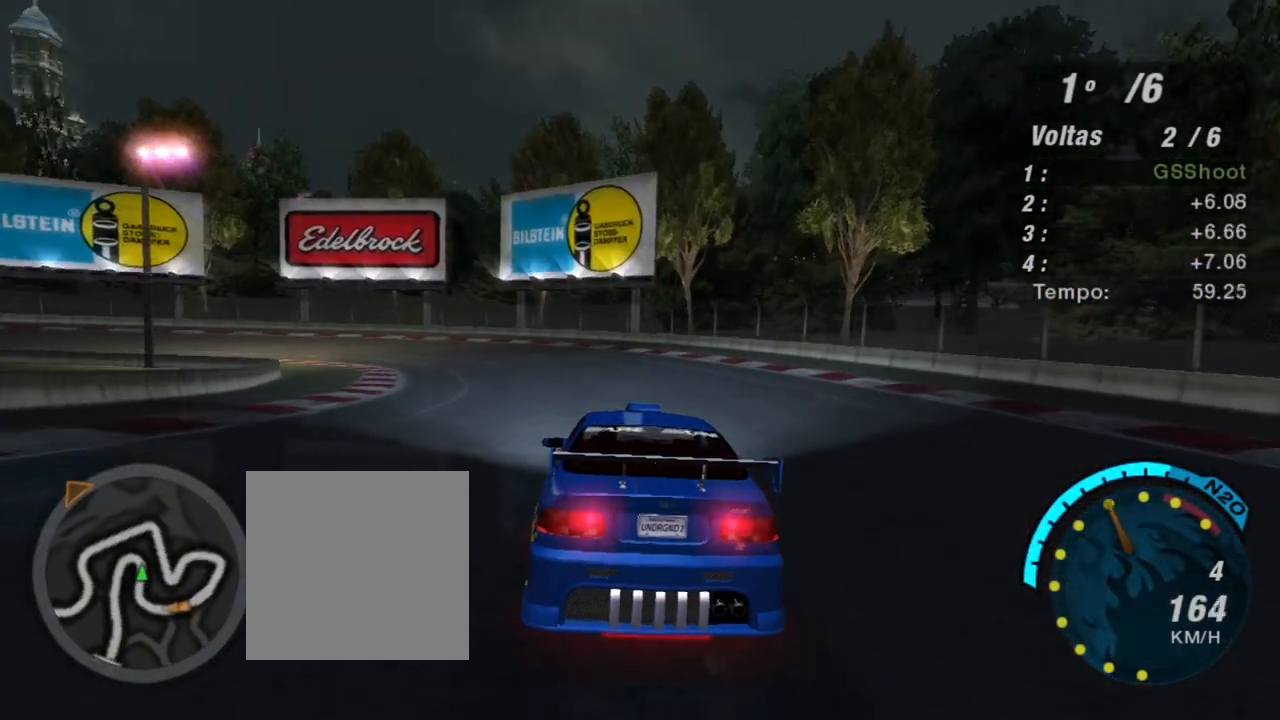
{"buttons": ["R2"], "left_stick": "down-left", "right_stick": "center", "events": [[134, "L2", "up"], [134, "left_stick", "down-left"], [200, "R2", "down"]]}
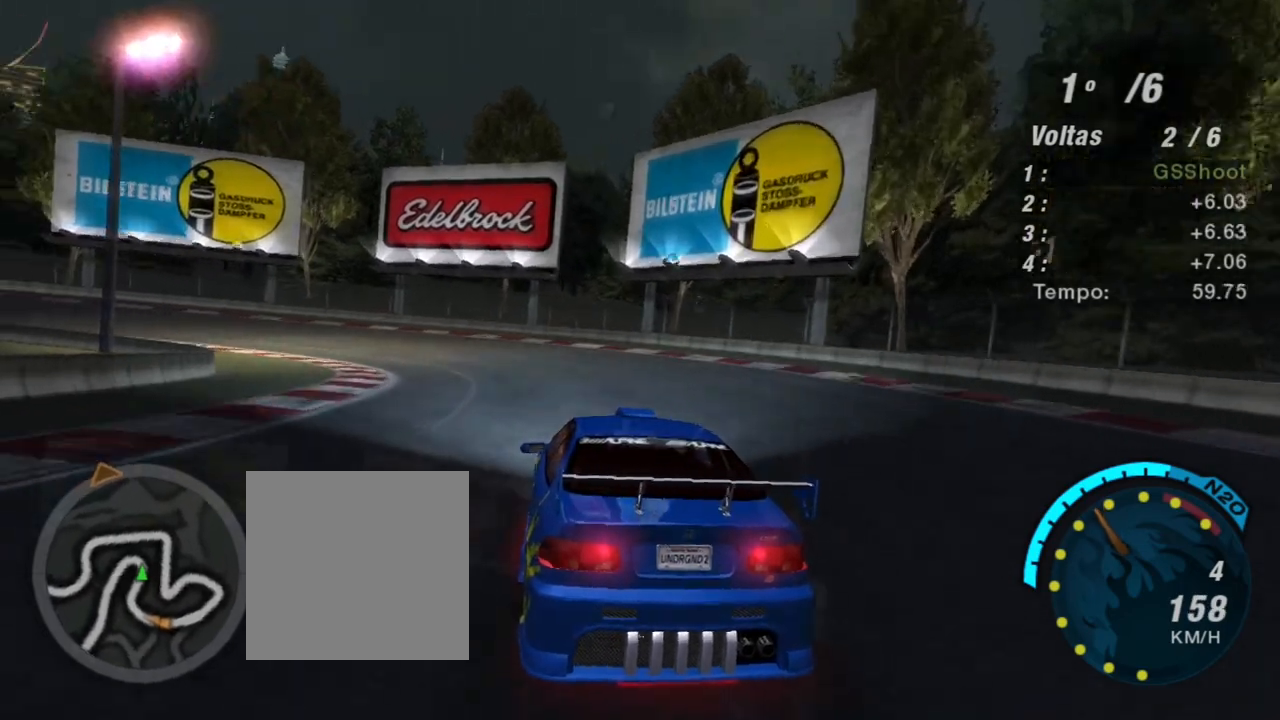
{"buttons": [], "left_stick": "down-left", "right_stick": "center", "events": [[67, "R2", "up"], [233, "L2", "down"], [400, "L2", "up"]]}
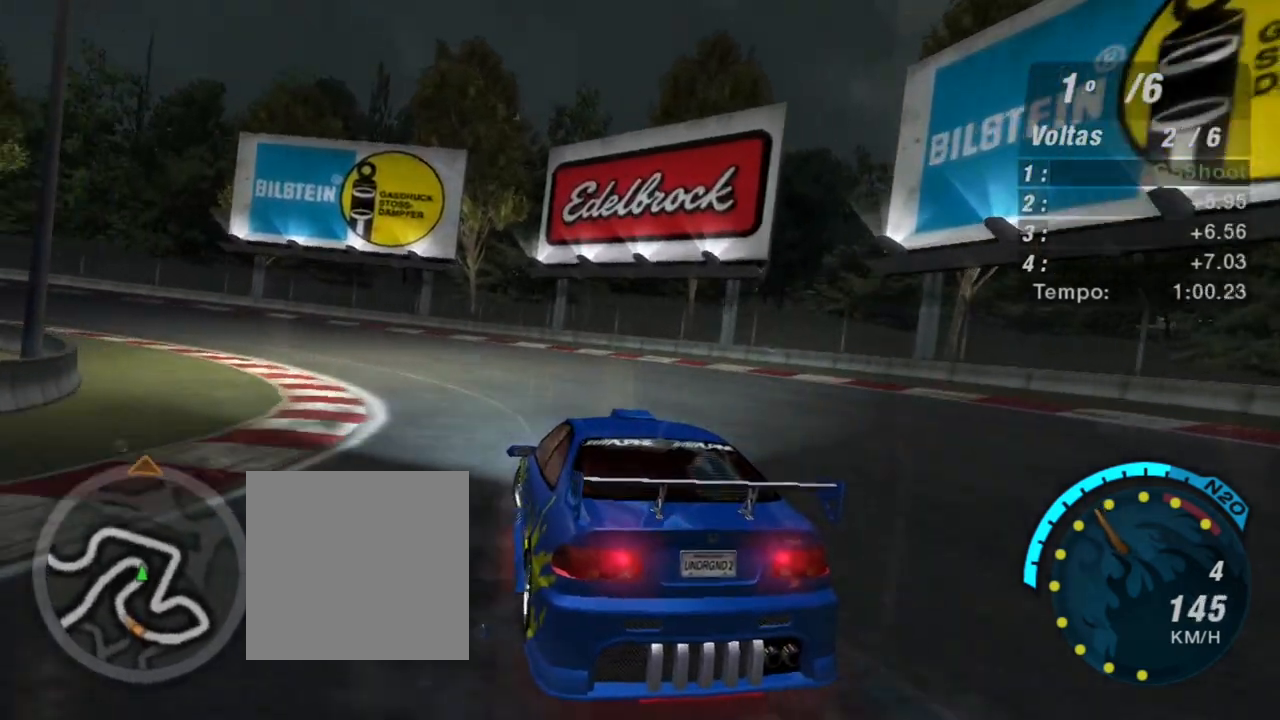
{"buttons": ["R2"], "left_stick": "down-left", "right_stick": "center", "events": [[234, "R2", "down"]]}
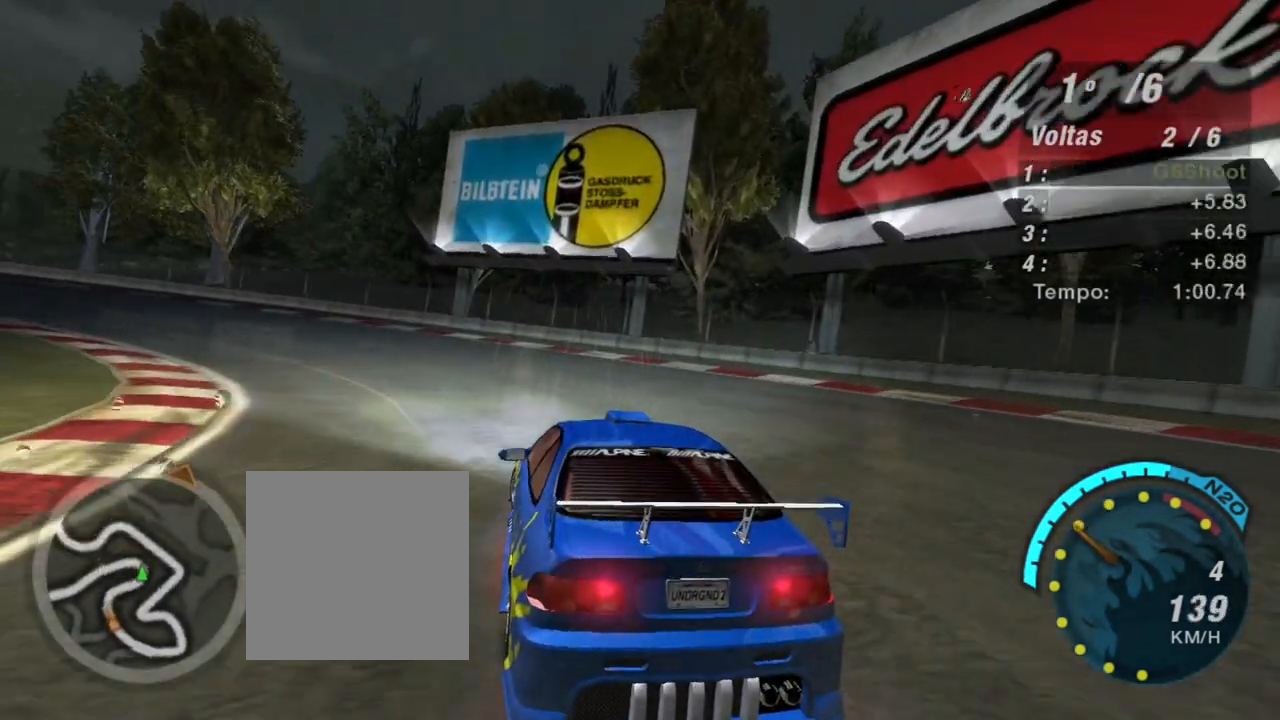
{"buttons": ["R2"], "left_stick": "down-left", "right_stick": "center", "events": []}
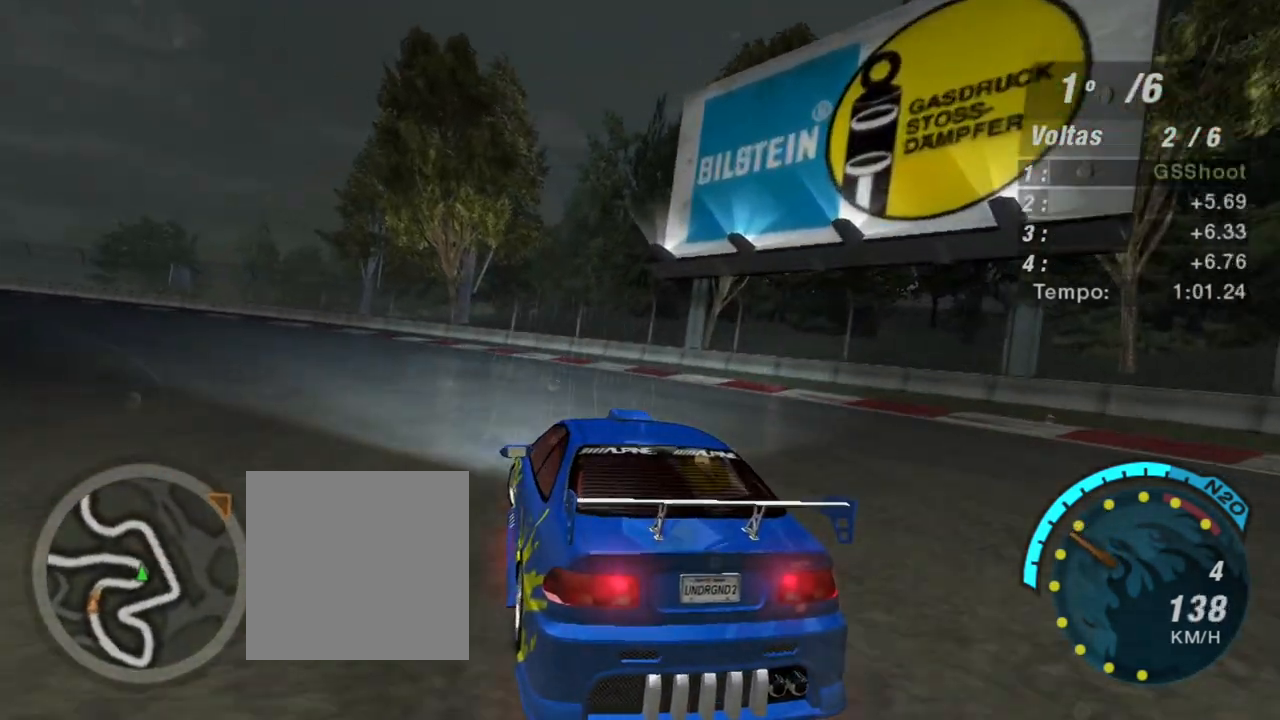
{"buttons": ["R2"], "left_stick": "down-left", "right_stick": "center", "events": [[34, "L1", "down"], [200, "L1", "up"]]}
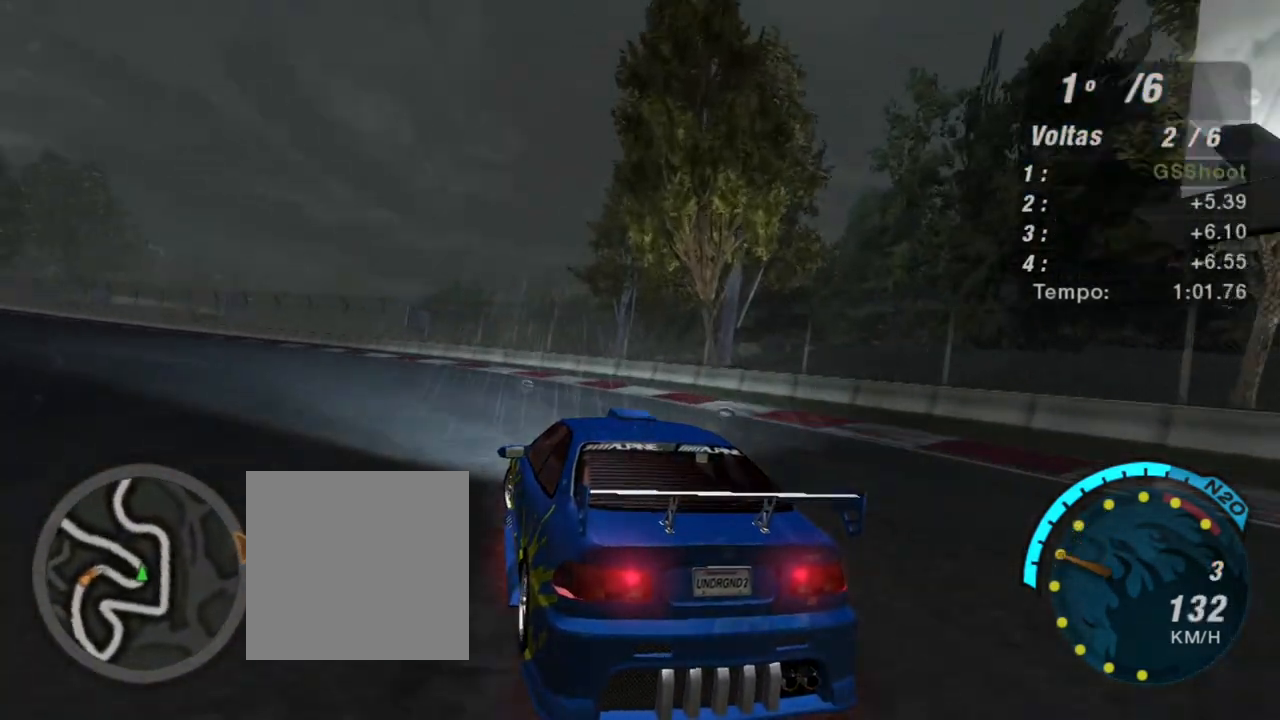
{"buttons": ["R2"], "left_stick": "down-left", "right_stick": "center", "events": []}
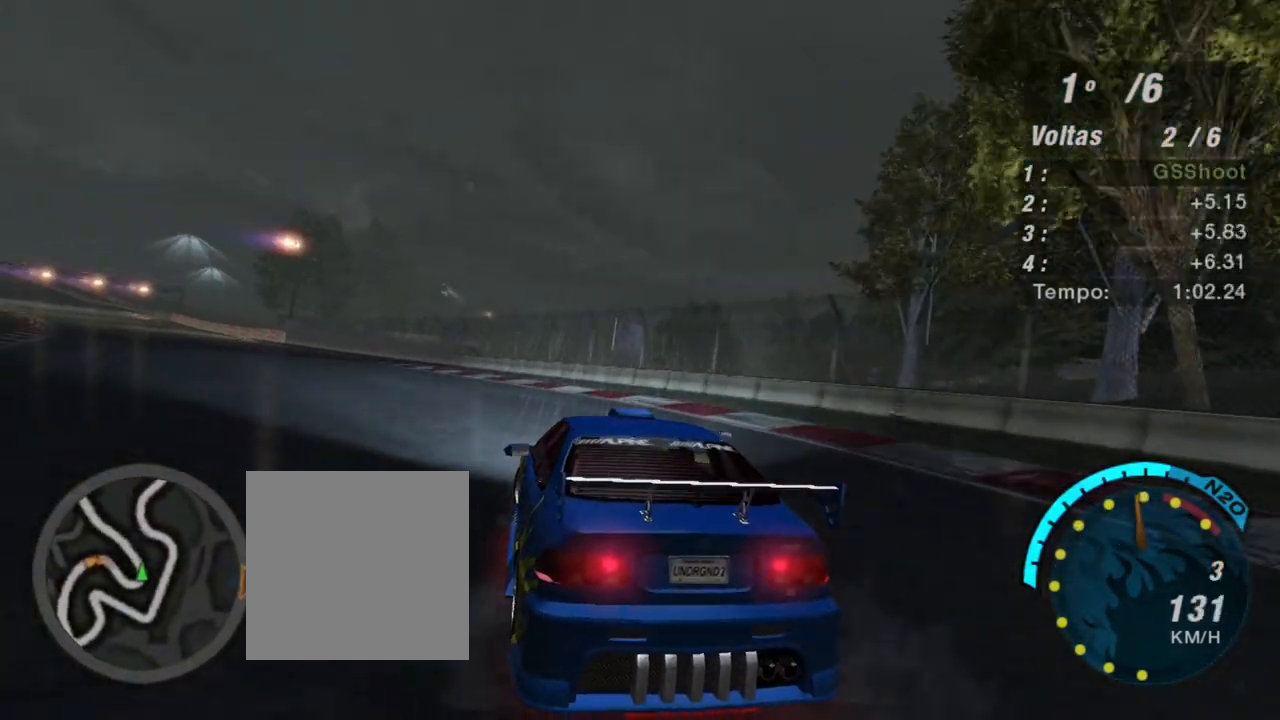
{"buttons": ["R2"], "left_stick": "up-left", "right_stick": "center", "events": [[267, "left_stick", "left"], [367, "left_stick", "up-left"]]}